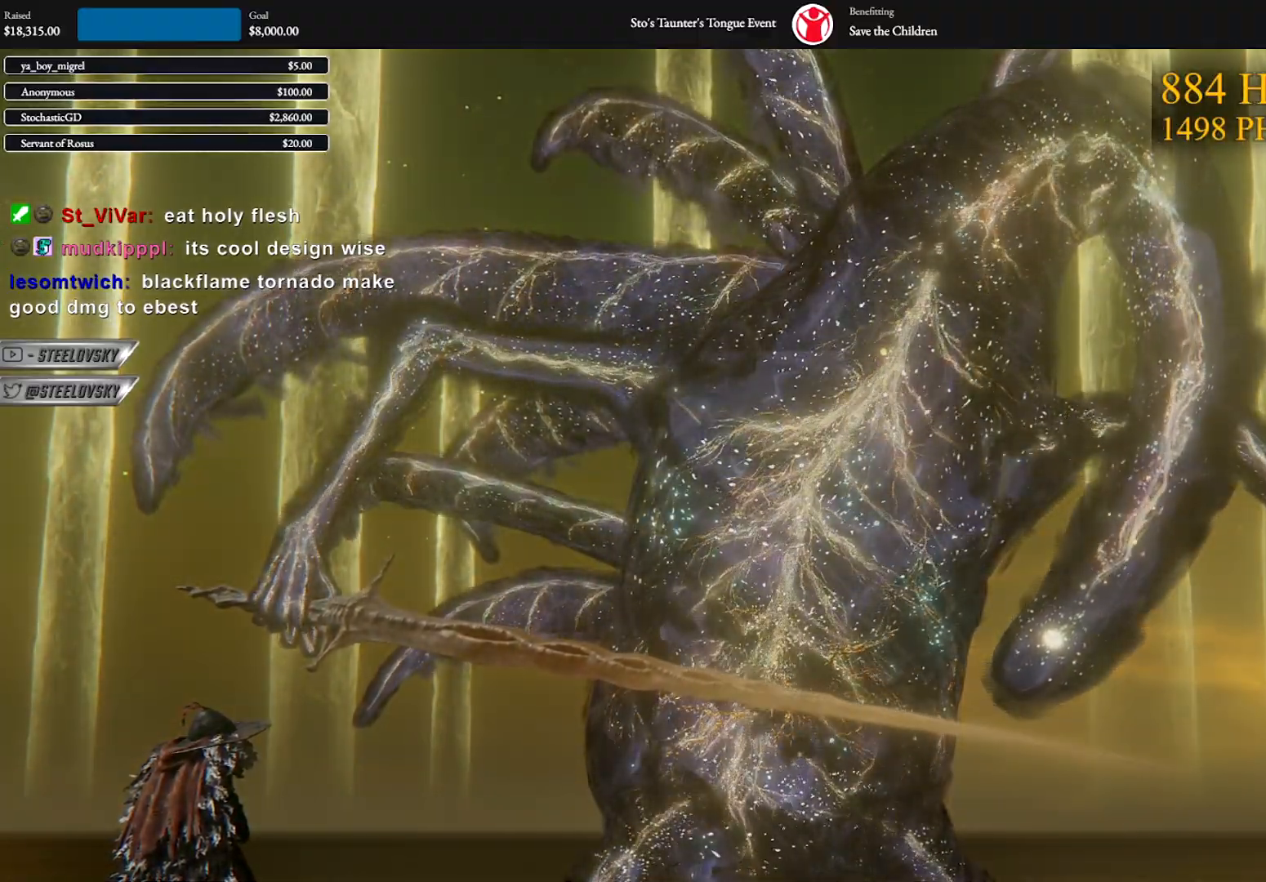
Gameplay with a controller (Xbox layout); each line is a JSON object with the inputs held at the frame after it. "events" lists button and stick changes between this image and that frame as [ms after this image, input, new state], when the widget could be followed in between. Not read: Z.
{"buttons": ["B"], "left_stick": "center", "right_stick": "center", "events": [[367, "B", "down"]]}
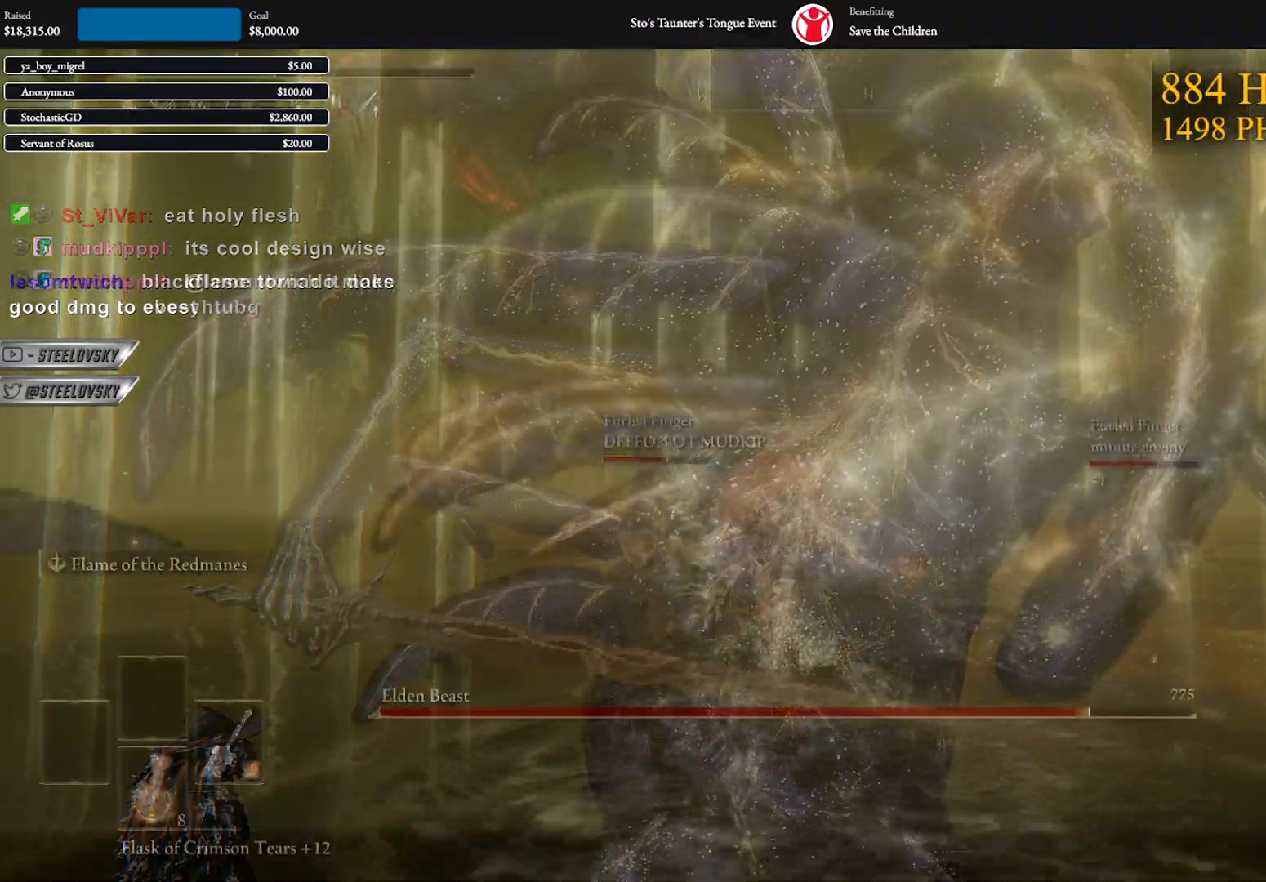
{"buttons": [], "left_stick": "up", "right_stick": "center", "events": [[50, "L2", "down"], [100, "left_stick", "up"], [133, "right_stick", "up-right"], [167, "B", "up"], [167, "L2", "up"], [283, "right_stick", "center"]]}
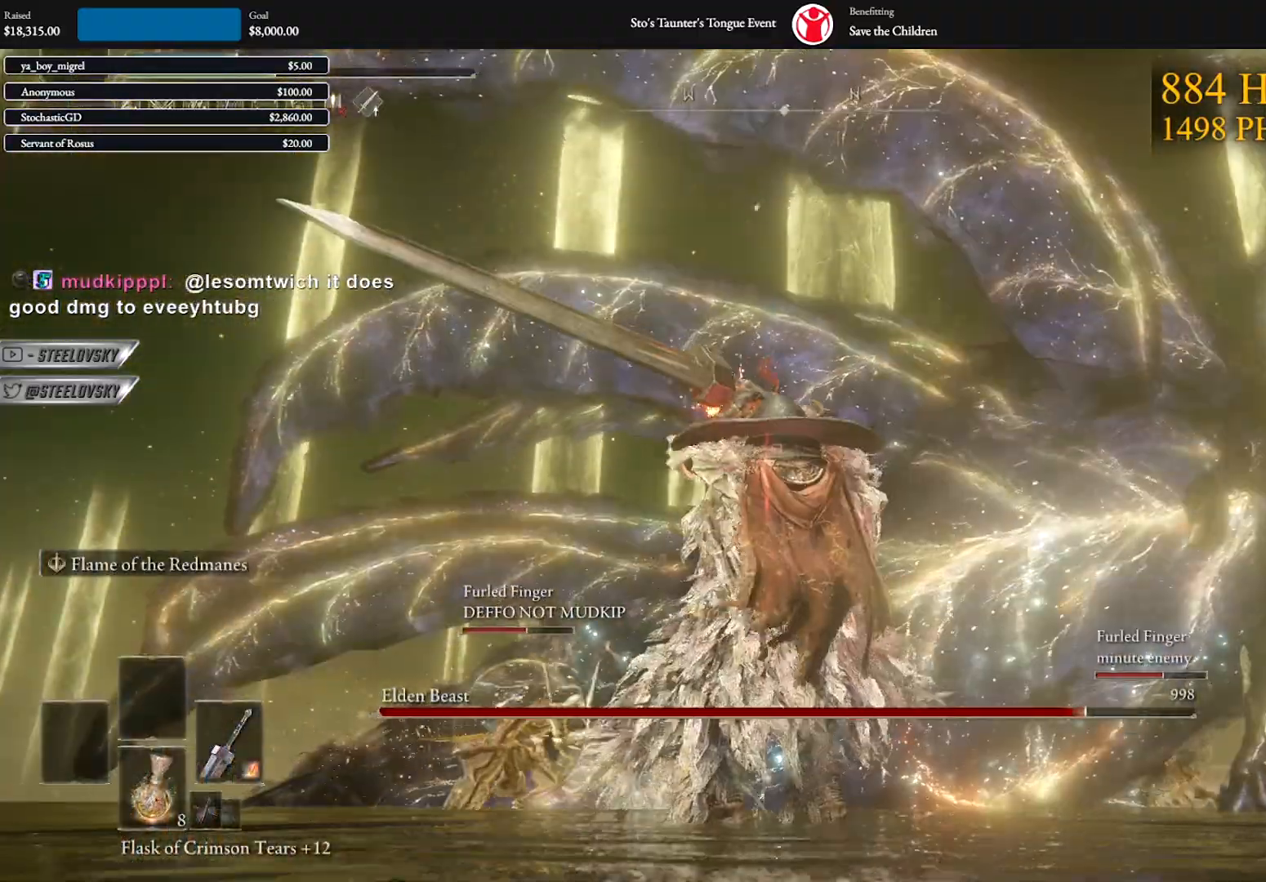
{"buttons": [], "left_stick": "up", "right_stick": "center", "events": []}
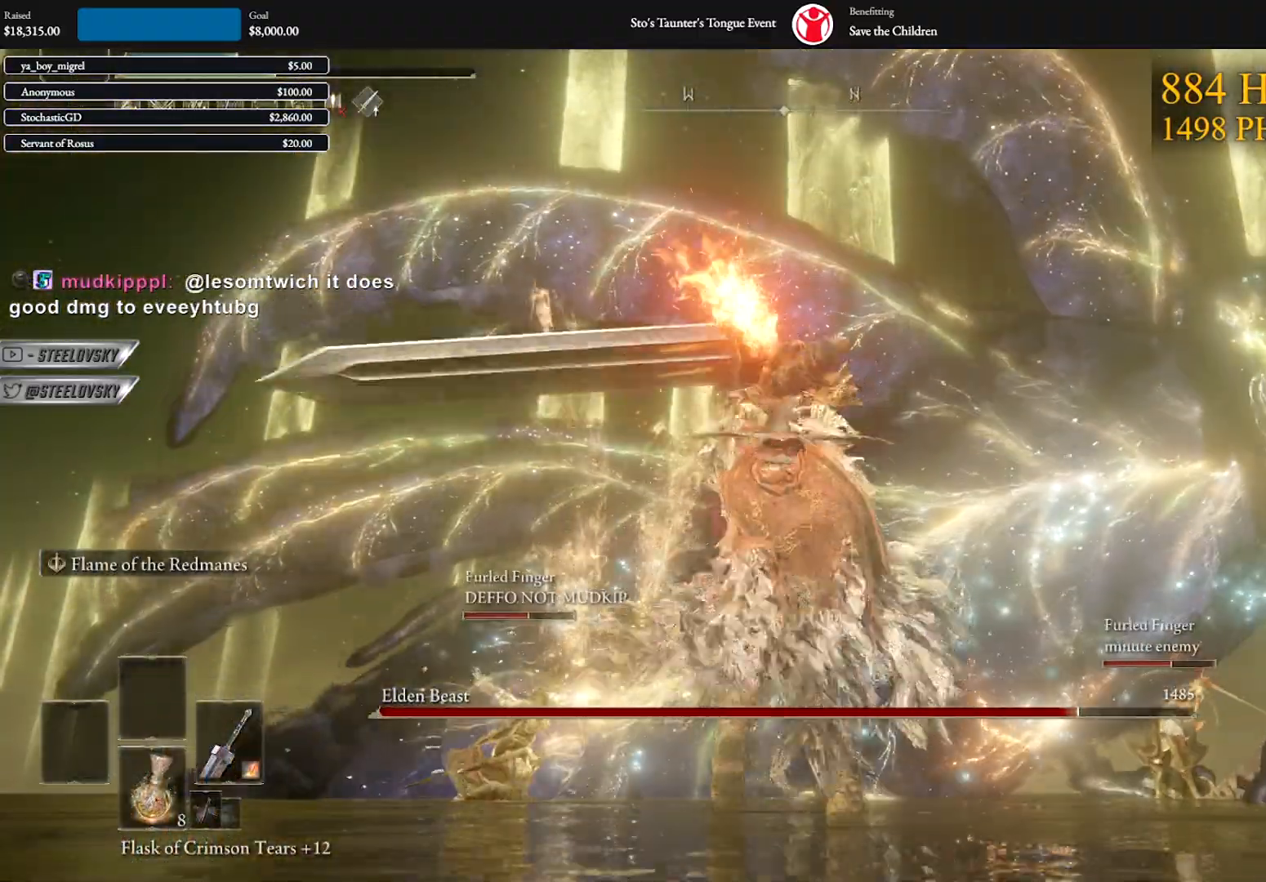
{"buttons": [], "left_stick": "up-left", "right_stick": "center", "events": [[133, "left_stick", "up-left"], [383, "L2", "down"], [450, "L2", "up"]]}
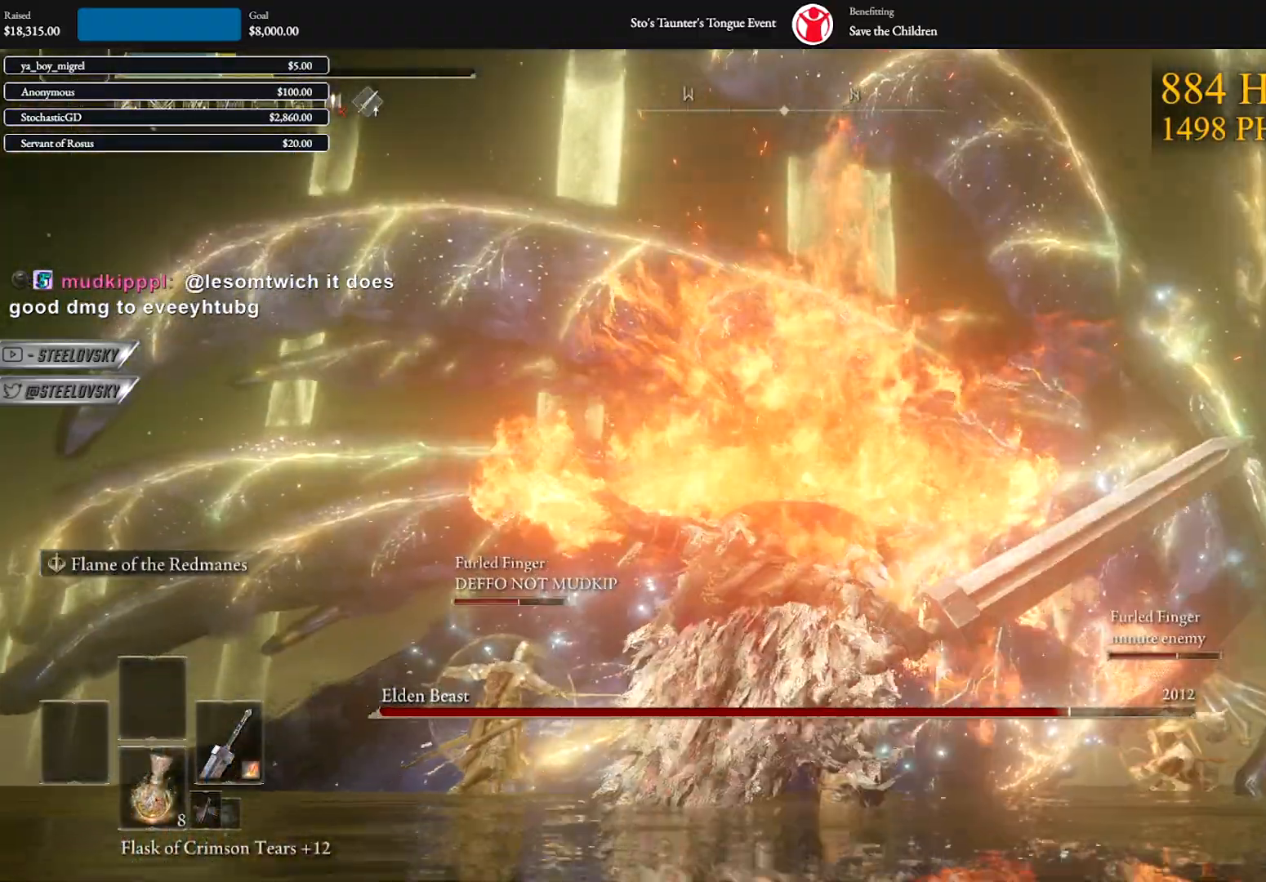
{"buttons": [], "left_stick": "up", "right_stick": "center", "events": [[50, "L2", "down"], [133, "L2", "up"], [217, "L2", "down"], [300, "left_stick", "up"], [317, "L2", "up"], [383, "L2", "down"], [467, "L2", "up"]]}
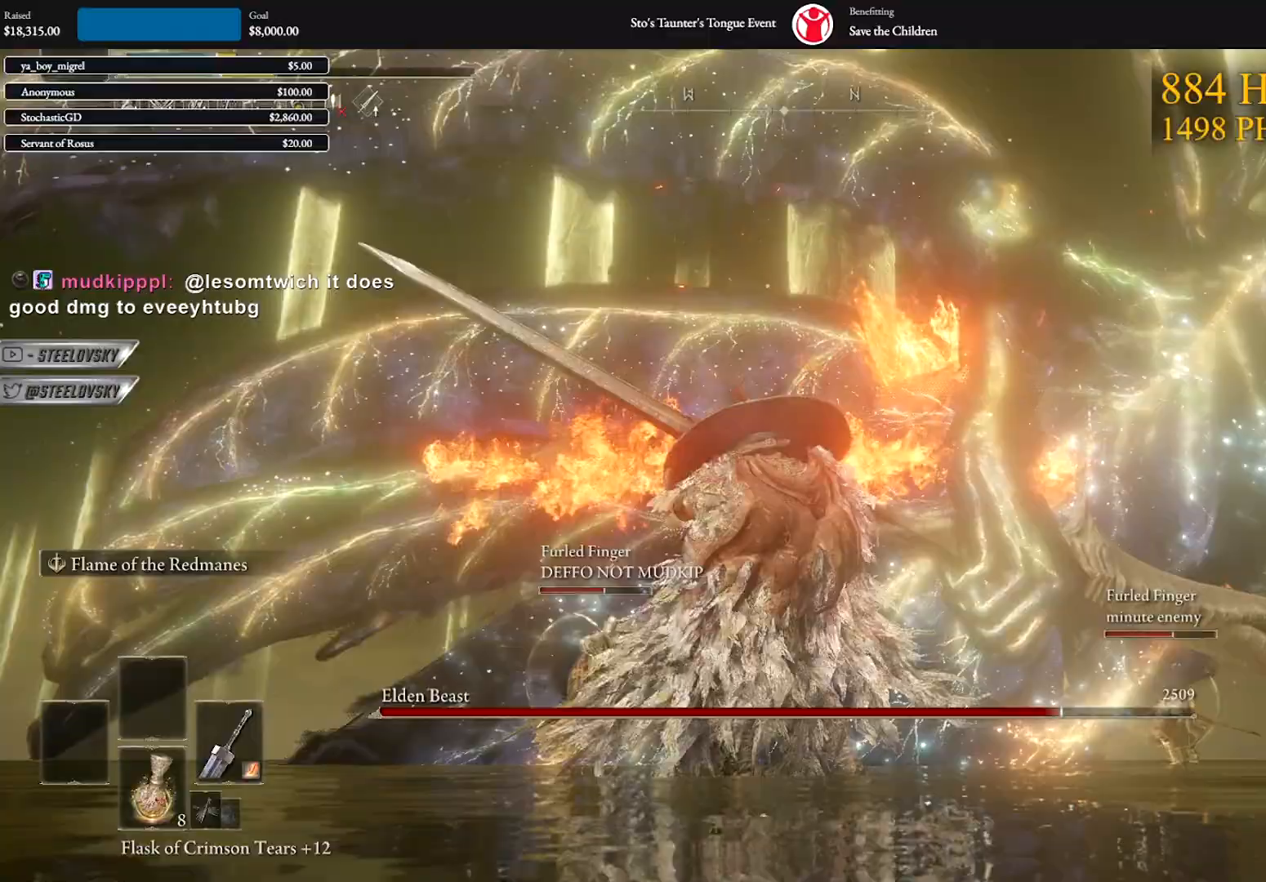
{"buttons": [], "left_stick": "up", "right_stick": "center", "events": [[67, "L2", "down"], [133, "L2", "up"], [217, "L2", "down"], [300, "L2", "up"], [400, "L2", "down"], [467, "L2", "up"]]}
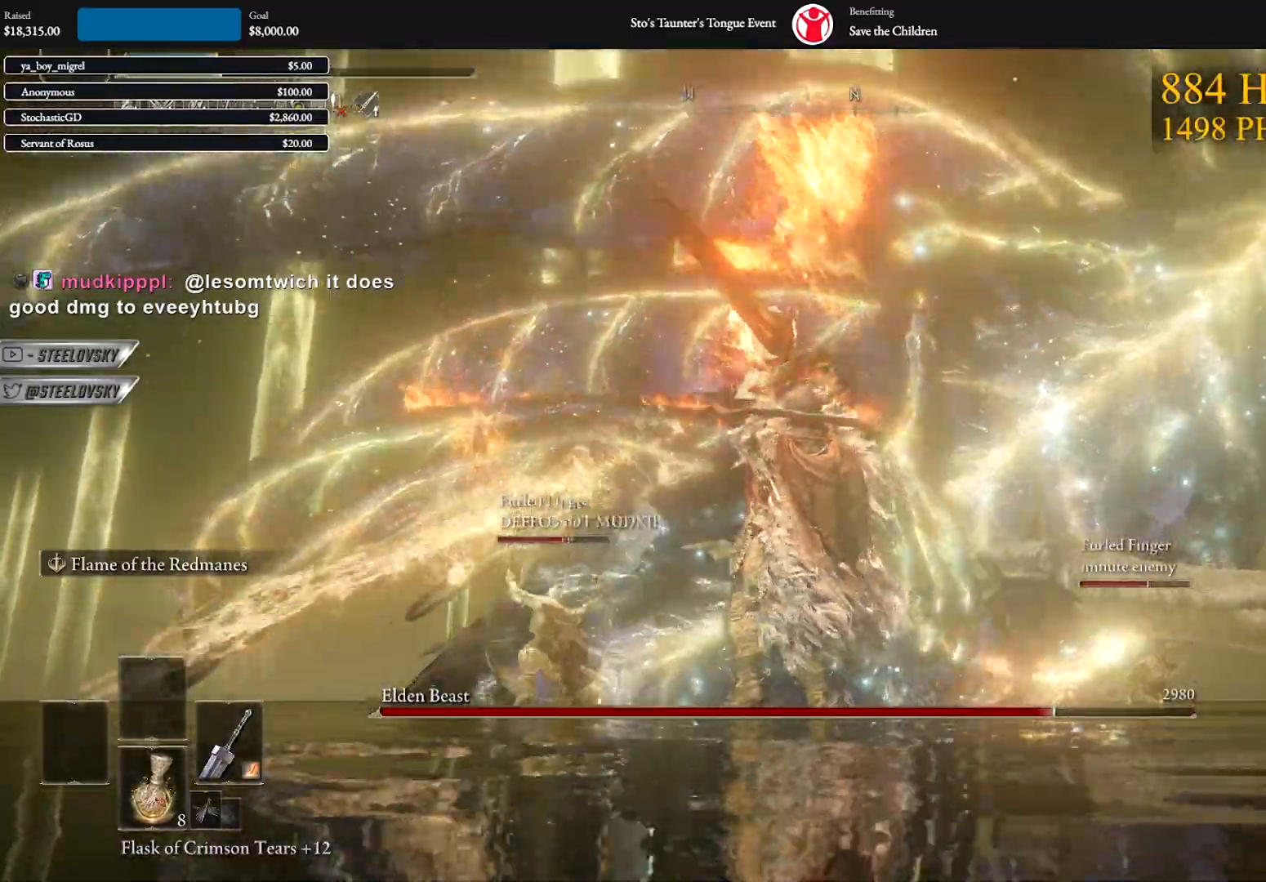
{"buttons": ["B"], "left_stick": "up", "right_stick": "center", "events": [[33, "B", "down"], [117, "START", "down"], [167, "START", "up"], [283, "A", "down"], [367, "A", "up"]]}
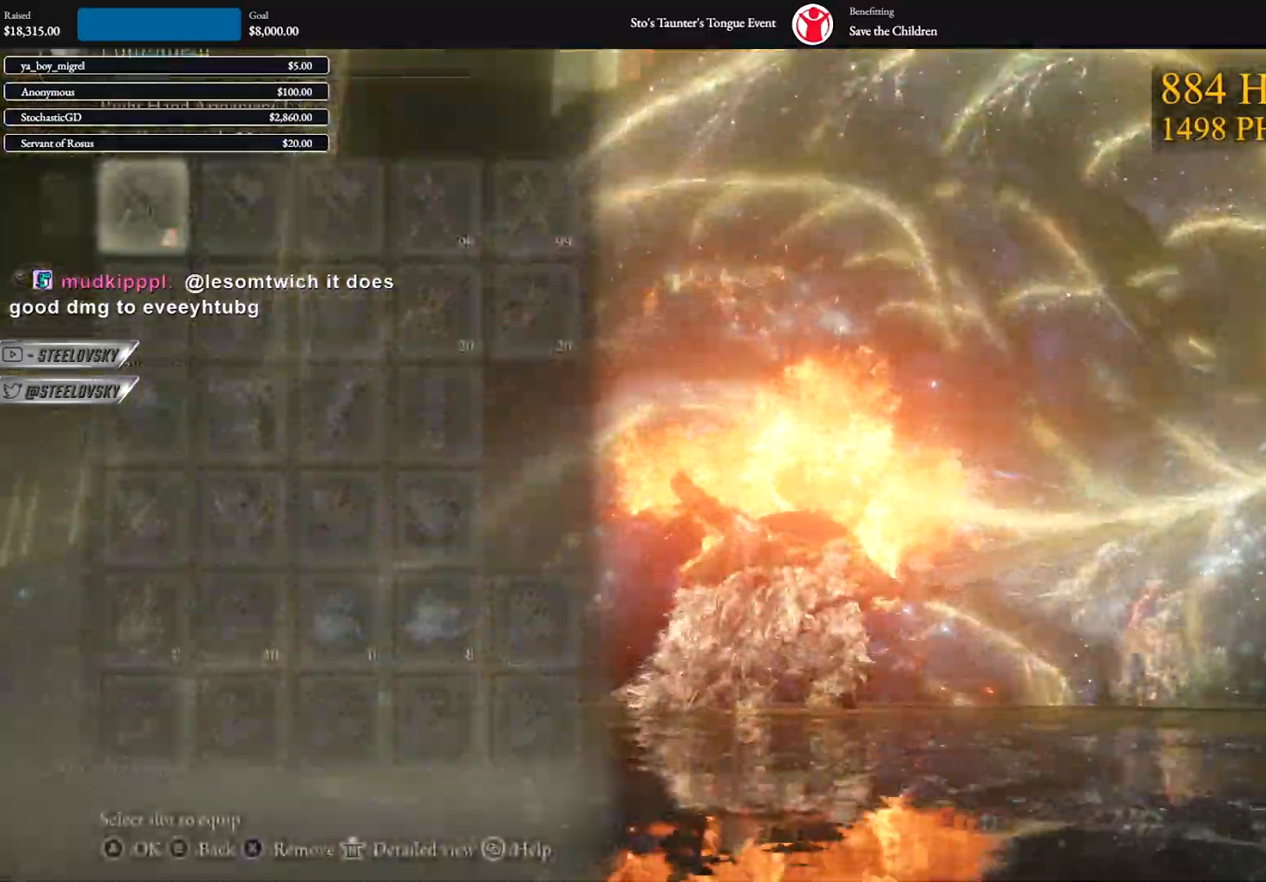
{"buttons": ["B"], "left_stick": "up-left", "right_stick": "down-right", "events": [[50, "DPAD_DOWN", "down"], [400, "DPAD_DOWN", "up"], [450, "right_stick", "down-right"], [500, "left_stick", "up-left"]]}
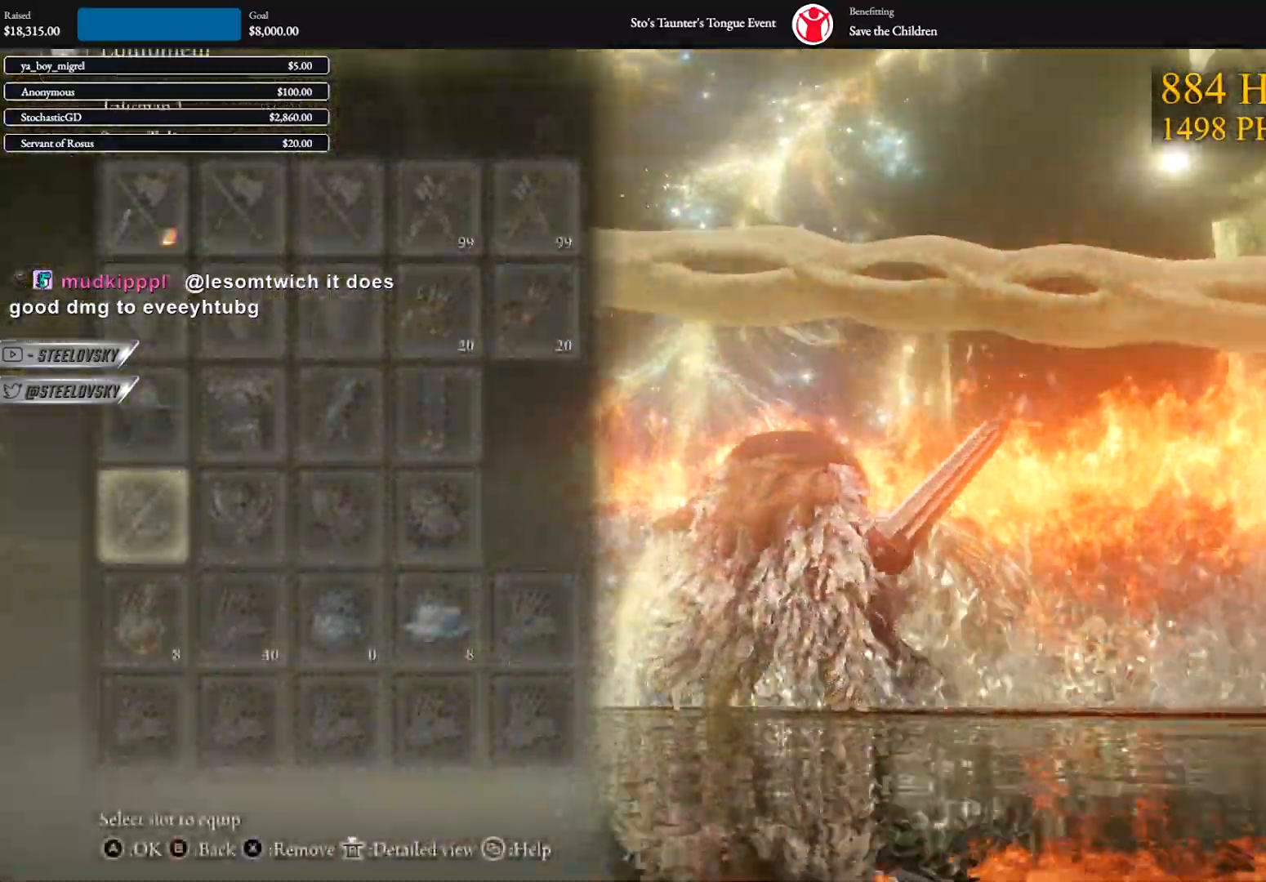
{"buttons": ["B"], "left_stick": "left", "right_stick": "center", "events": [[50, "DPAD_RIGHT", "down"], [50, "right_stick", "center"], [150, "DPAD_RIGHT", "up"], [183, "left_stick", "left"], [317, "DPAD_RIGHT", "down"], [400, "DPAD_RIGHT", "up"]]}
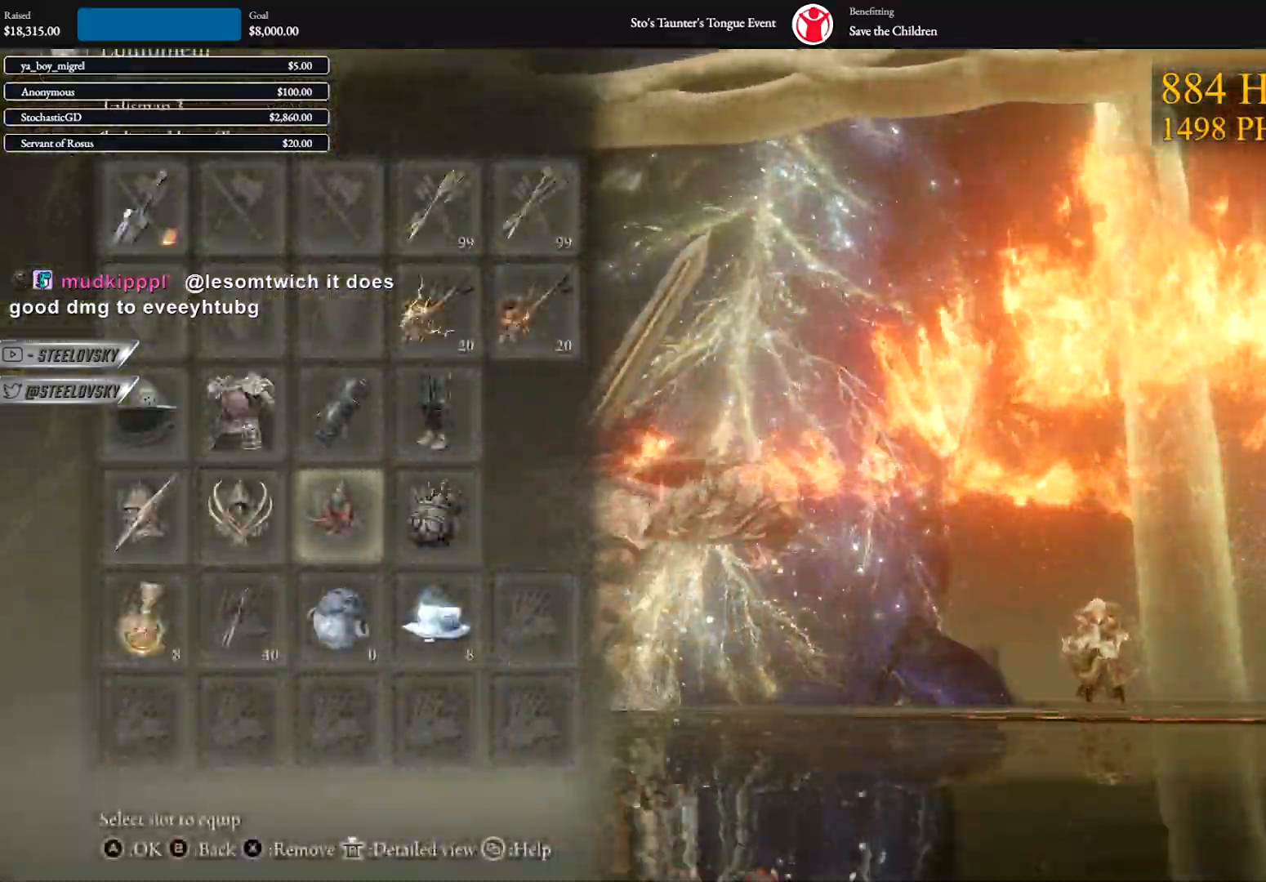
{"buttons": ["B"], "left_stick": "up-left", "right_stick": "right", "events": [[117, "left_stick", "up-left"], [133, "A", "down"], [217, "A", "up"], [400, "right_stick", "right"]]}
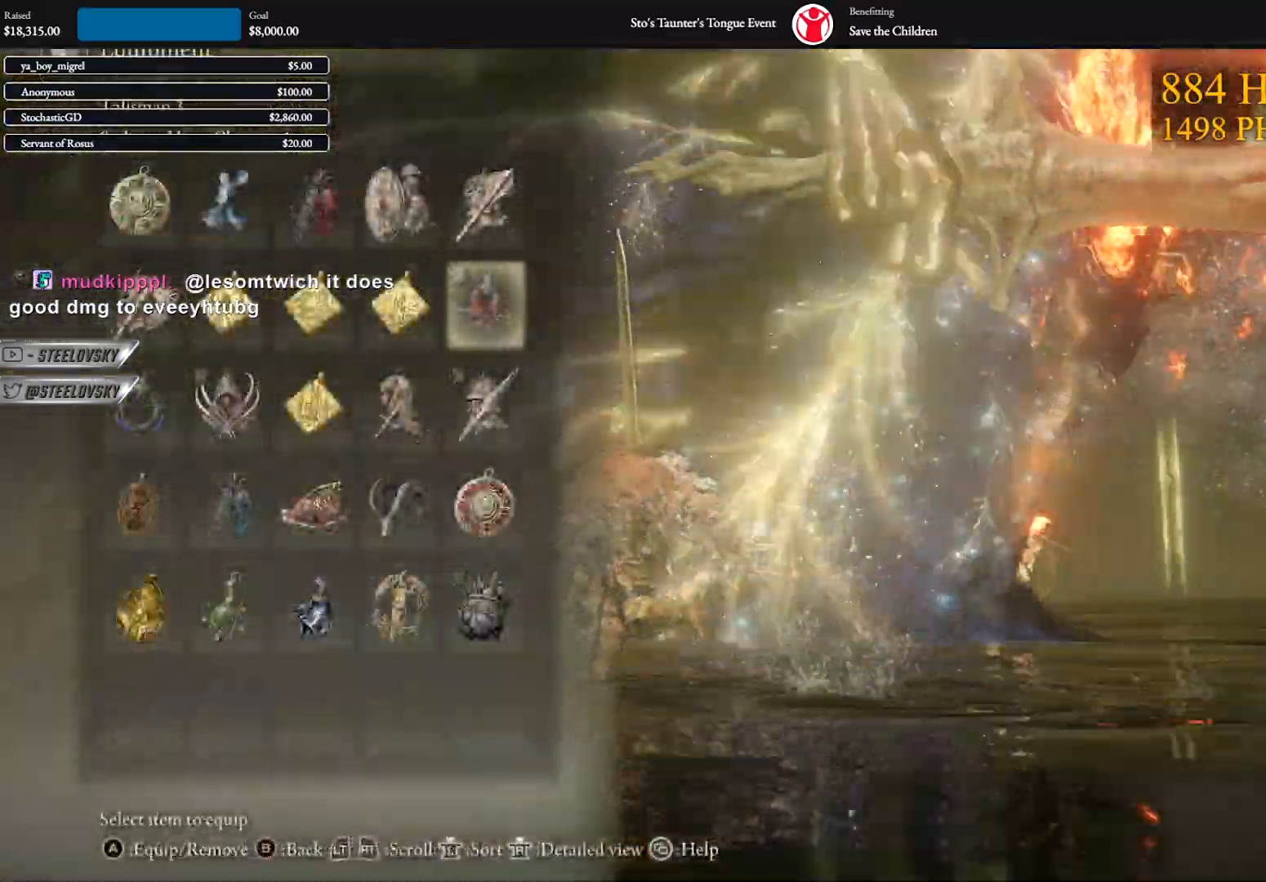
{"buttons": ["B"], "left_stick": "up-right", "right_stick": "center", "events": [[50, "right_stick", "center"], [167, "DPAD_LEFT", "down"], [217, "left_stick", "up"], [250, "DPAD_LEFT", "up"], [350, "DPAD_LEFT", "down"], [383, "DPAD_LEFT", "up"], [383, "left_stick", "up-right"]]}
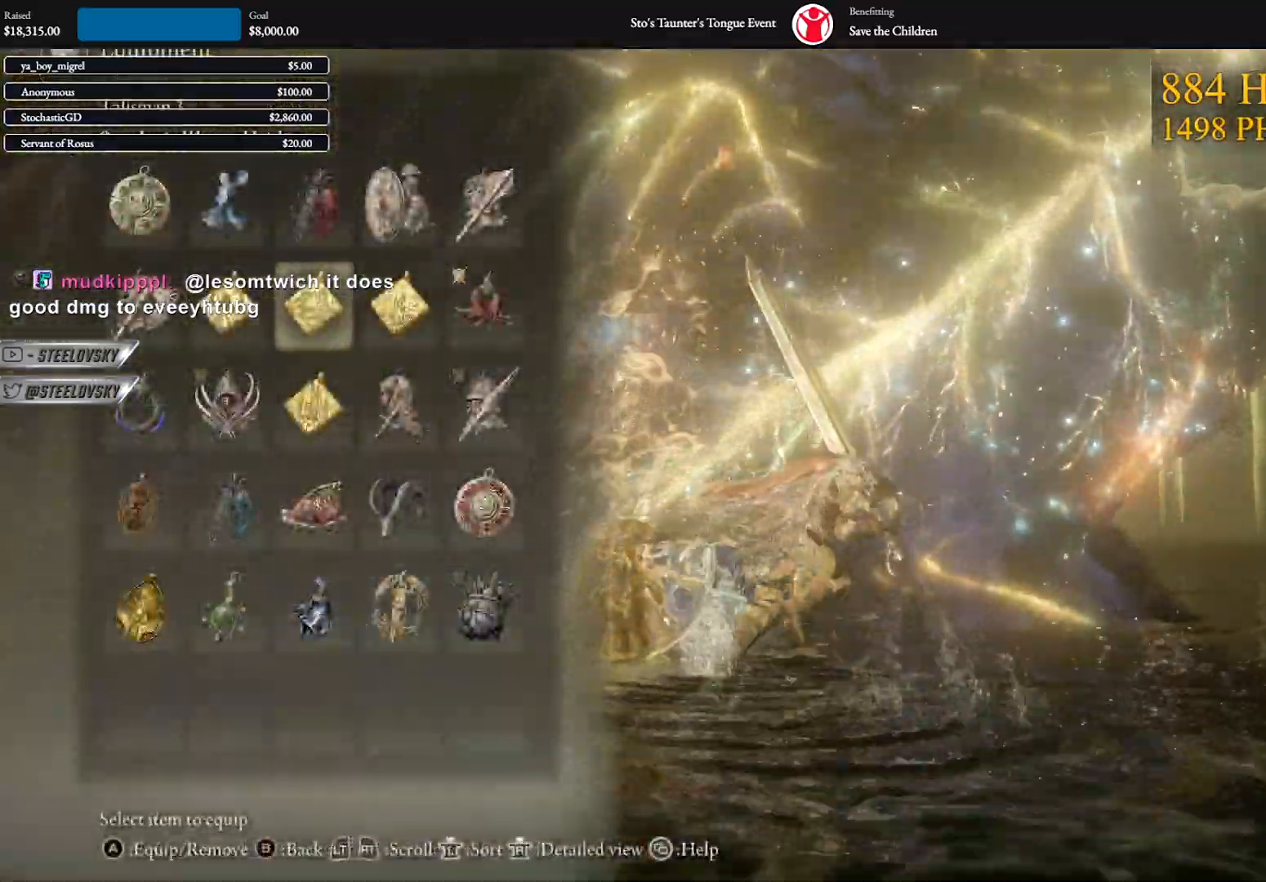
{"buttons": ["B", "START"], "left_stick": "up-right", "right_stick": "center", "events": [[17, "DPAD_DOWN", "down"], [100, "DPAD_DOWN", "up"], [183, "DPAD_DOWN", "down"], [250, "DPAD_DOWN", "up"], [300, "A", "down"], [383, "A", "up"], [467, "START", "down"]]}
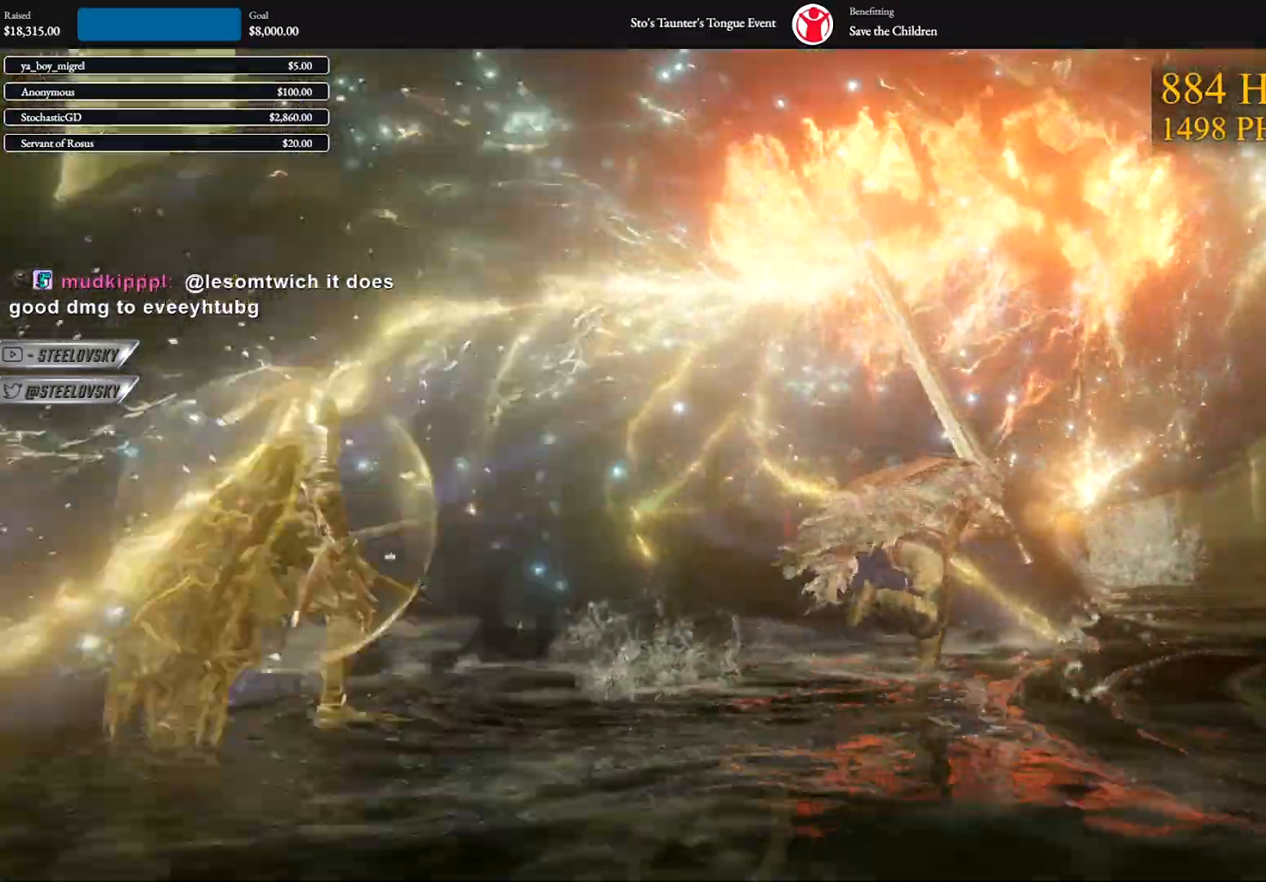
{"buttons": [], "left_stick": "up", "right_stick": "center", "events": [[67, "L2", "down"], [83, "START", "up"], [83, "left_stick", "up"], [183, "L2", "up"], [250, "L2", "down"], [350, "B", "up"], [383, "L2", "up"]]}
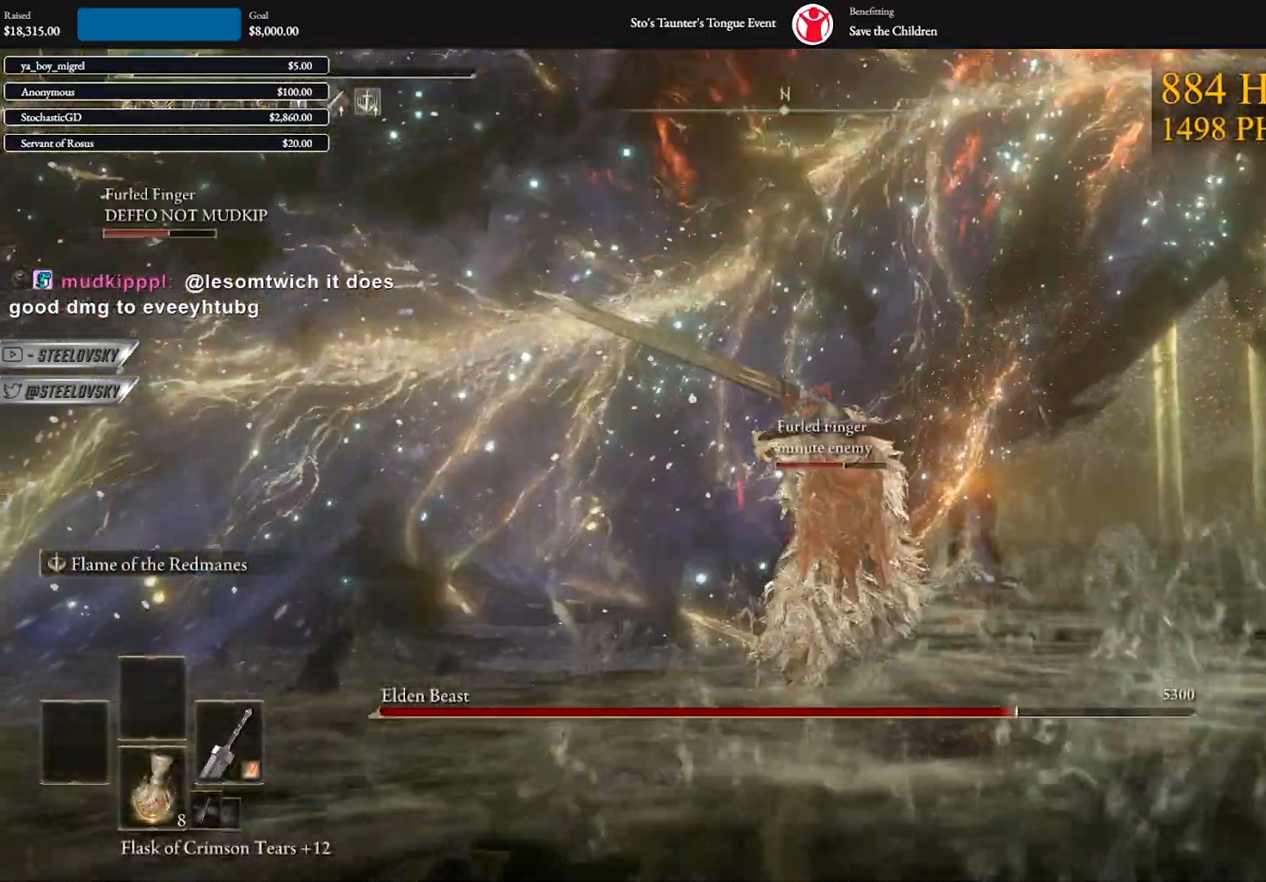
{"buttons": [], "left_stick": "up-left", "right_stick": "center", "events": [[117, "left_stick", "up-left"]]}
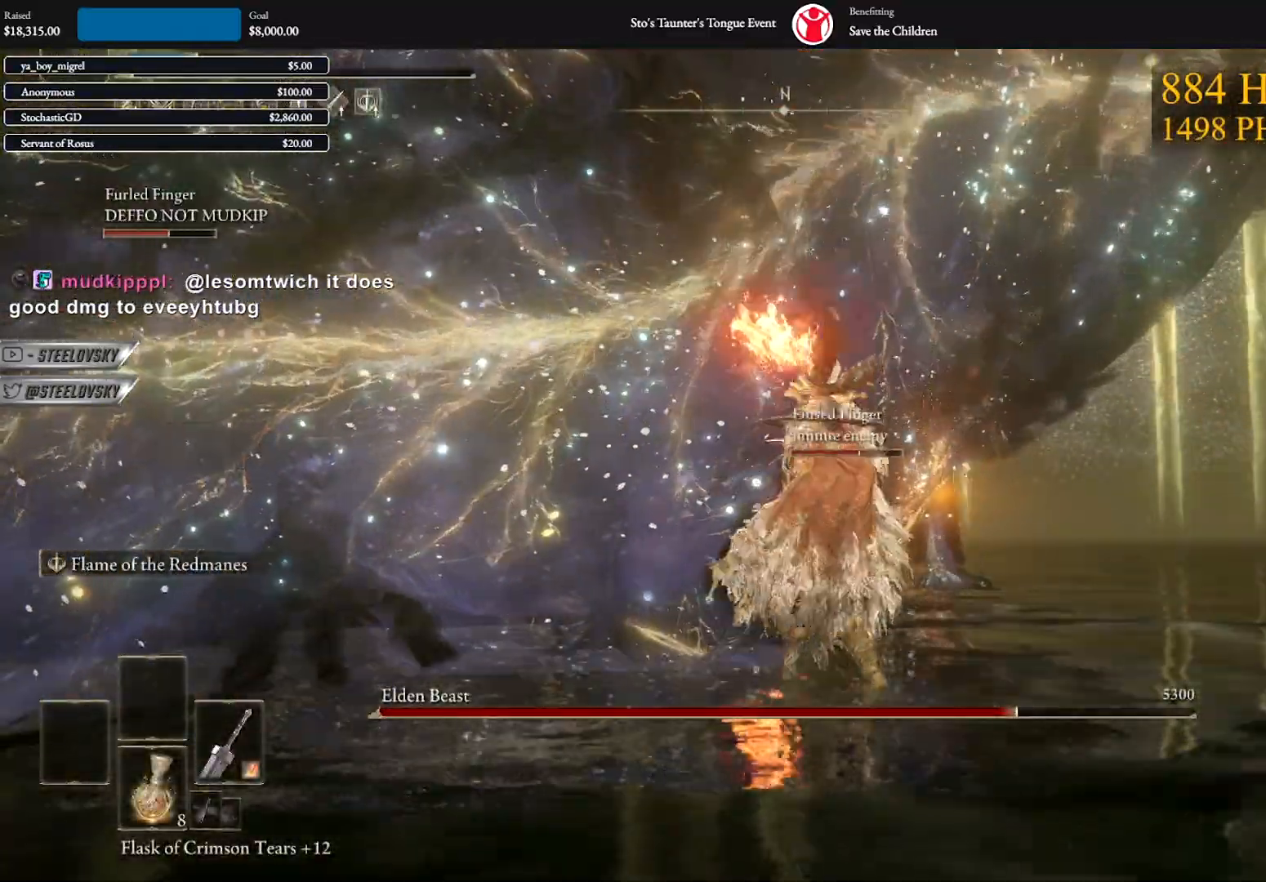
{"buttons": [], "left_stick": "up-left", "right_stick": "left", "events": [[417, "L2", "down"], [483, "L2", "up"], [483, "right_stick", "left"]]}
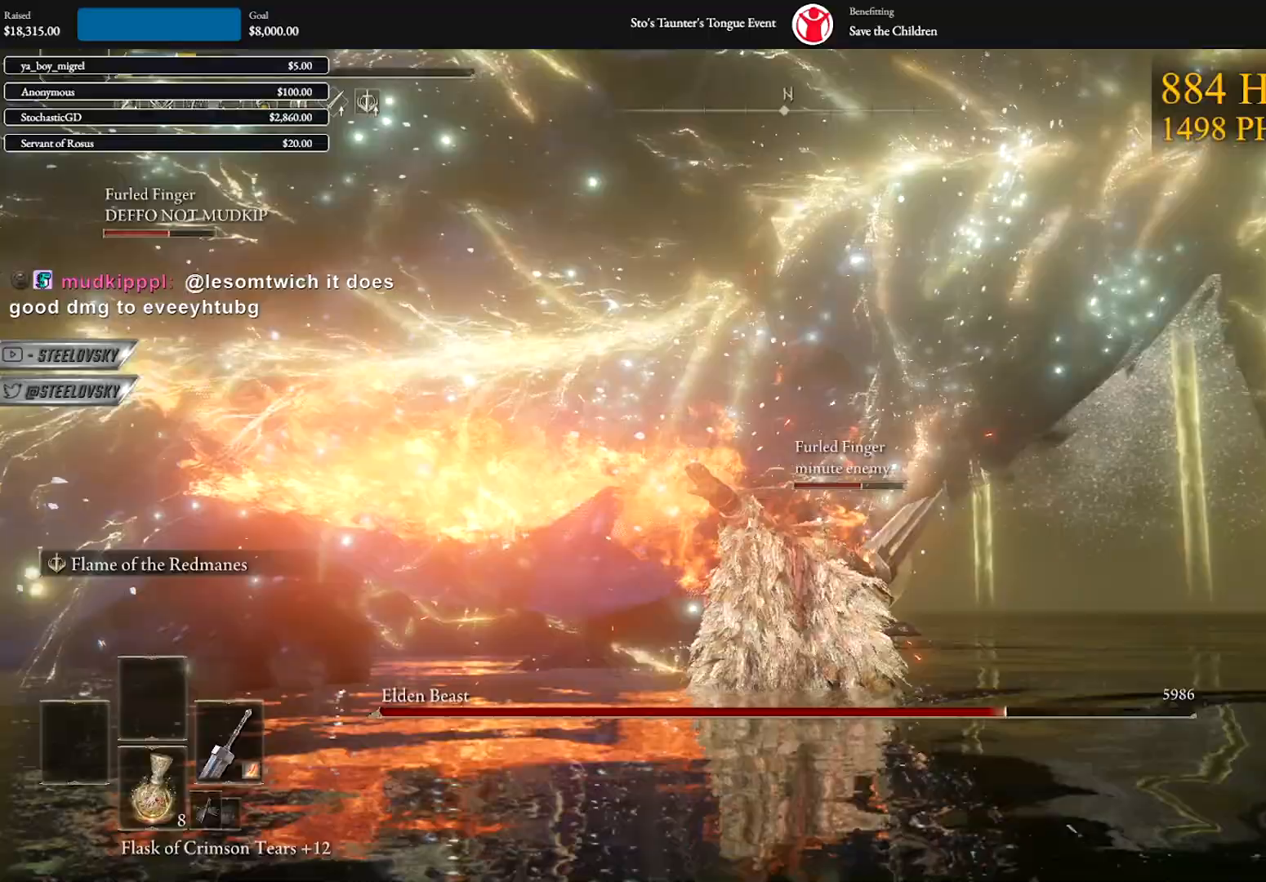
{"buttons": [], "left_stick": "up-left", "right_stick": "center", "events": [[100, "L2", "down"], [100, "right_stick", "center"], [167, "L2", "up"], [267, "L2", "down"], [350, "L2", "up"], [417, "L2", "down"], [500, "L2", "up"]]}
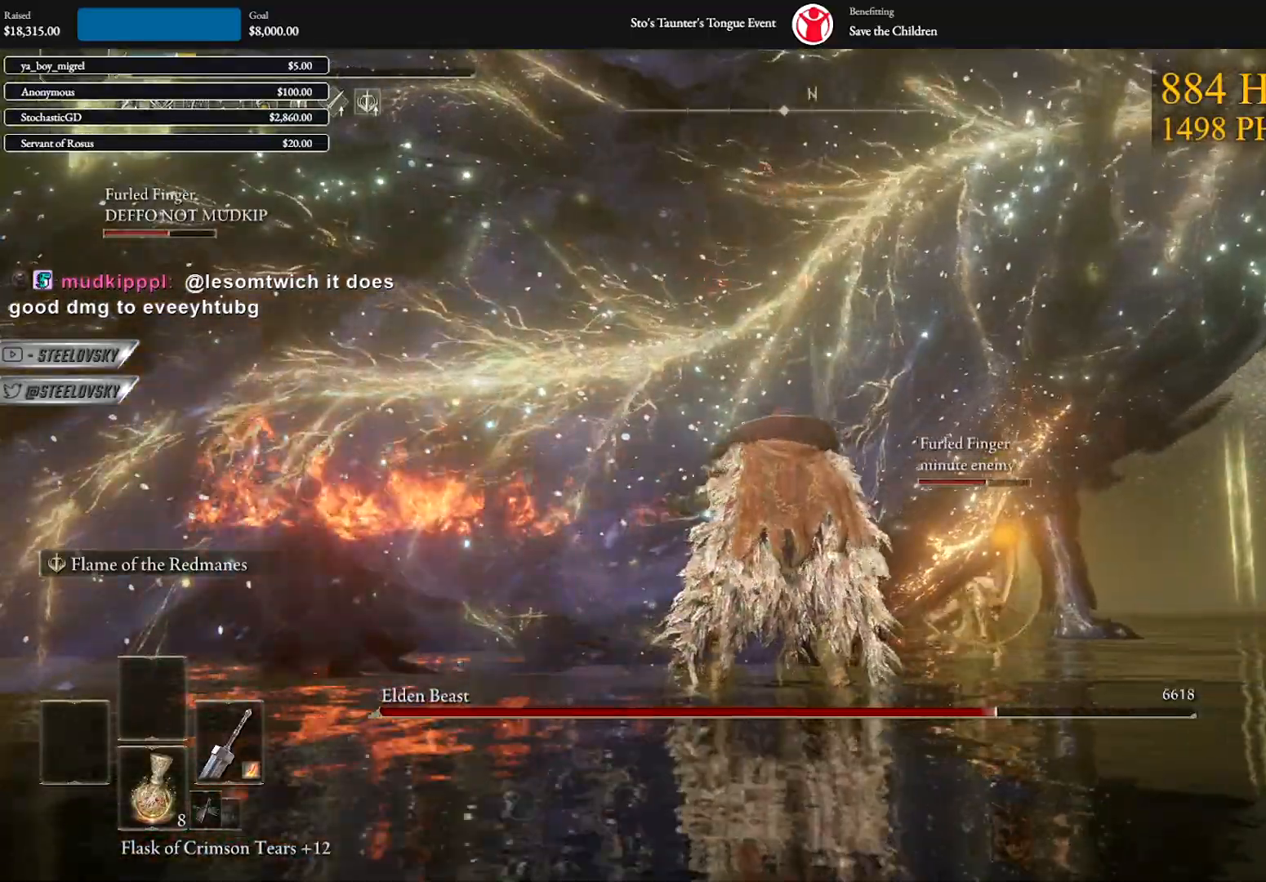
{"buttons": ["L2"], "left_stick": "up-left", "right_stick": "center", "events": [[100, "L2", "down"], [183, "L2", "up"], [283, "L2", "down"], [383, "L2", "up"], [467, "L2", "down"]]}
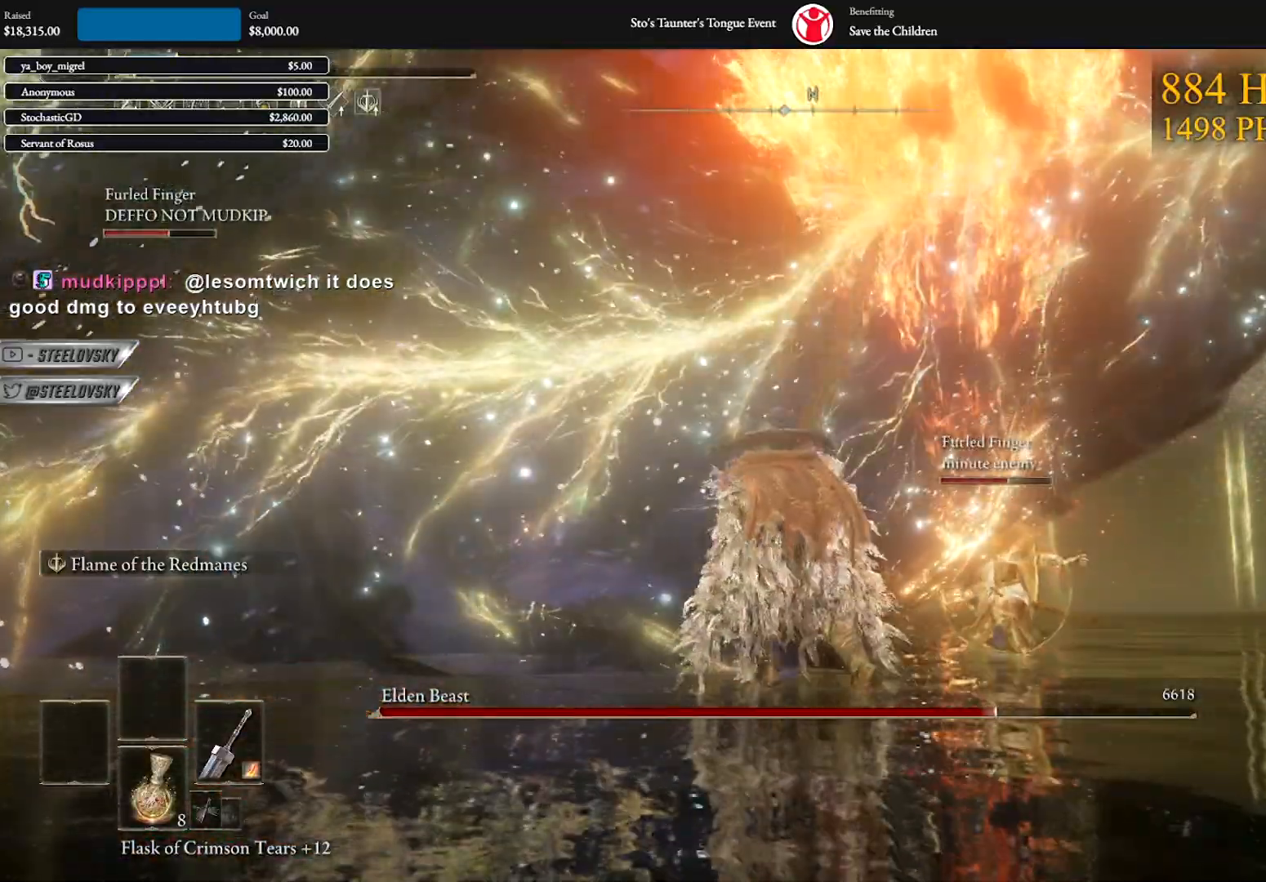
{"buttons": [], "left_stick": "up-left", "right_stick": "center", "events": [[50, "L2", "up"], [150, "L2", "down"], [250, "L2", "up"], [350, "L2", "down"], [450, "L2", "up"]]}
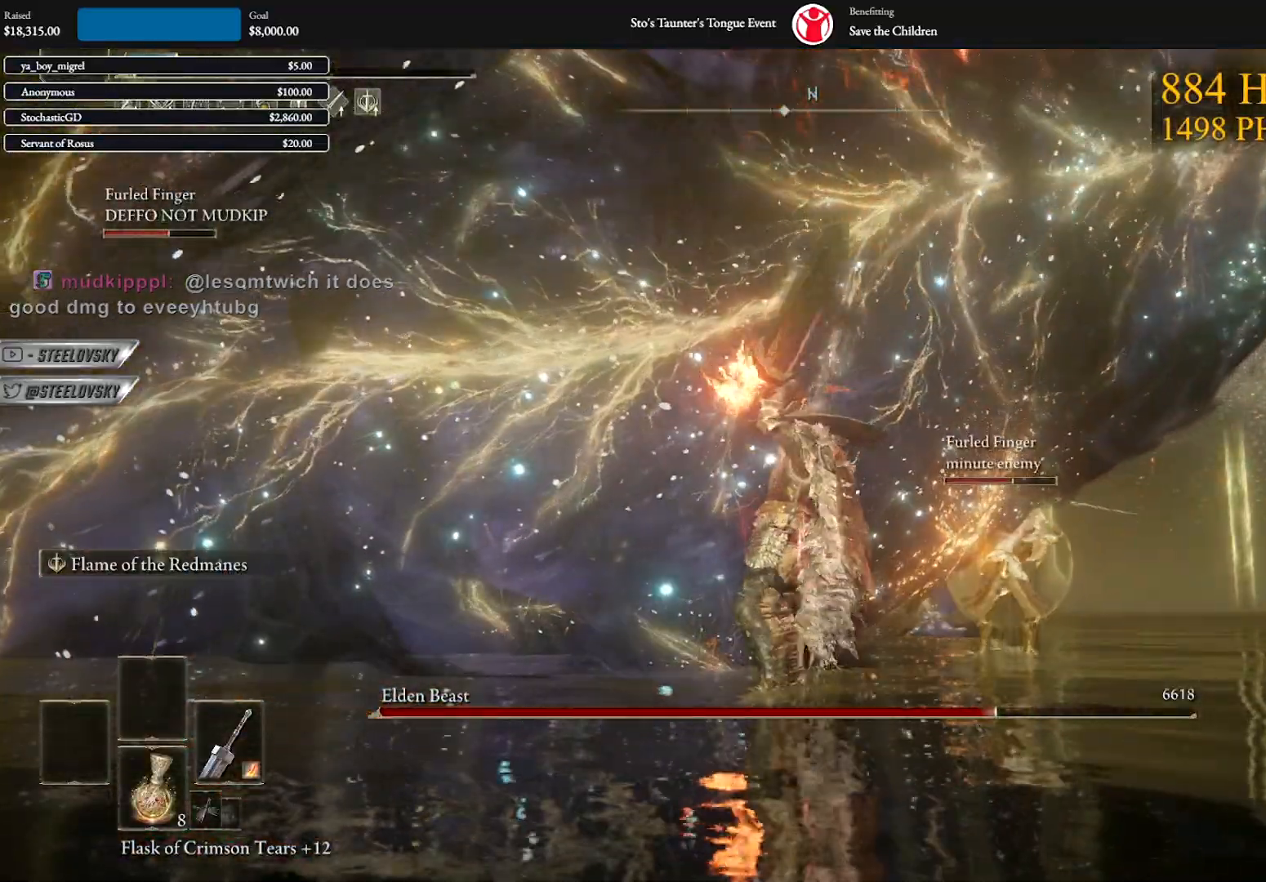
{"buttons": [], "left_stick": "up-left", "right_stick": "center", "events": []}
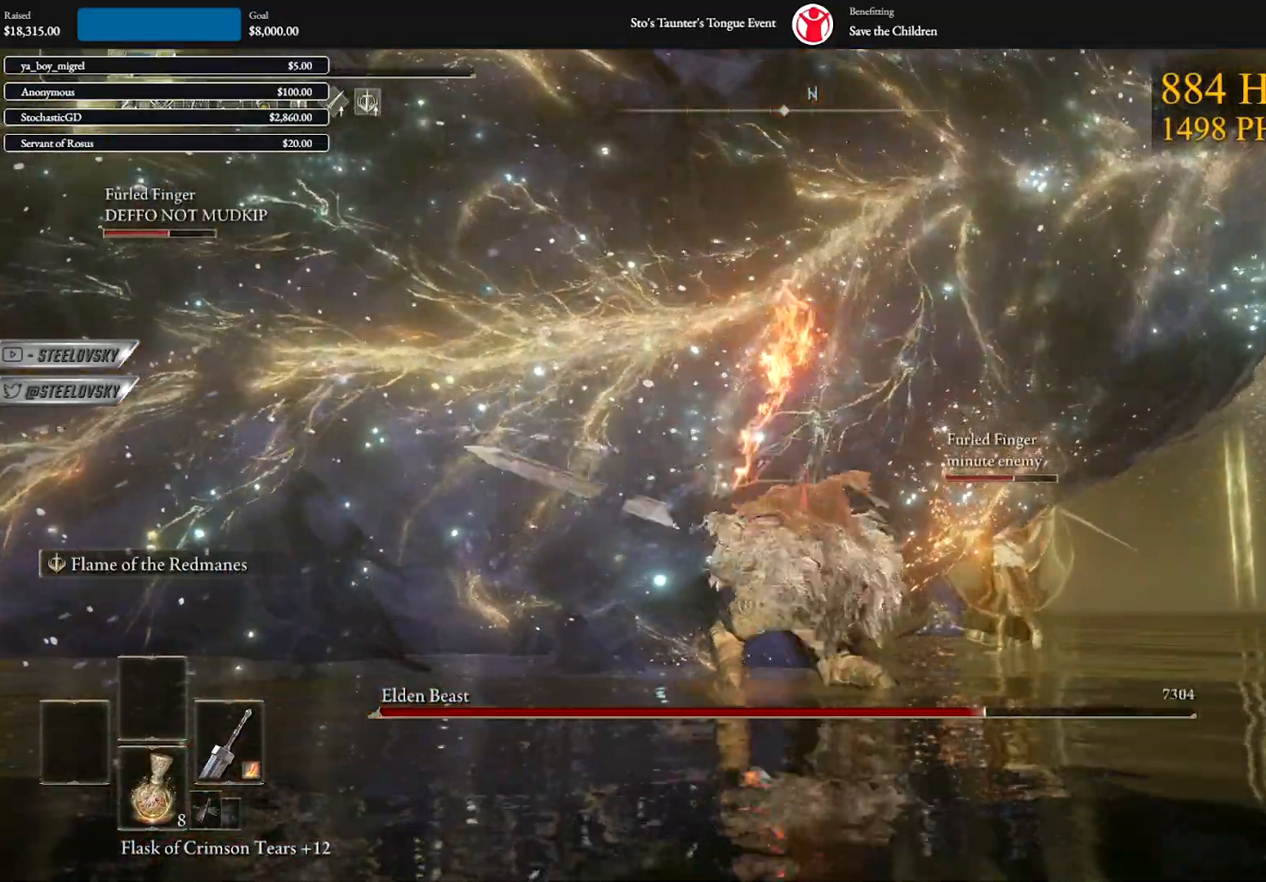
{"buttons": [], "left_stick": "down", "right_stick": "center", "events": [[283, "left_stick", "left"], [467, "left_stick", "down"]]}
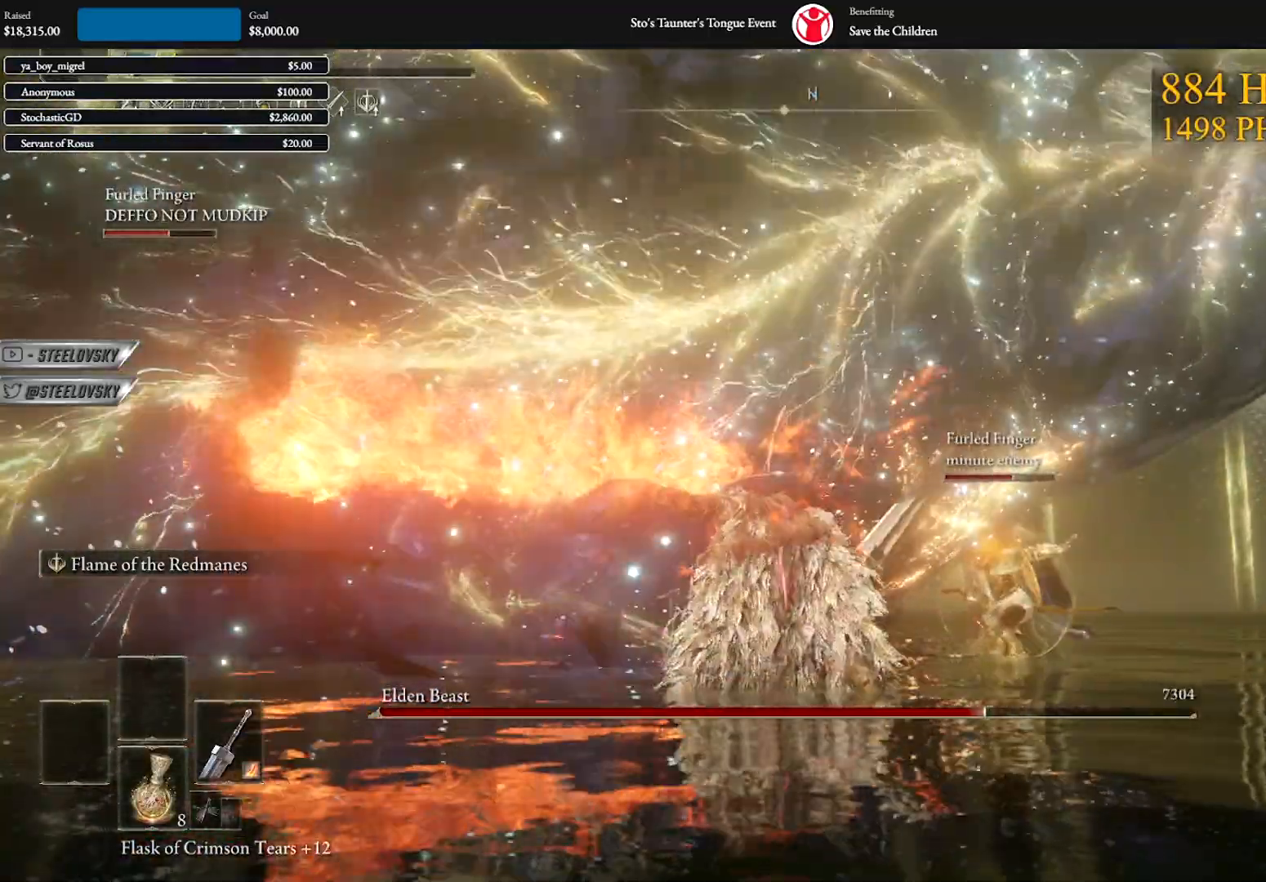
{"buttons": [], "left_stick": "down", "right_stick": "center", "events": []}
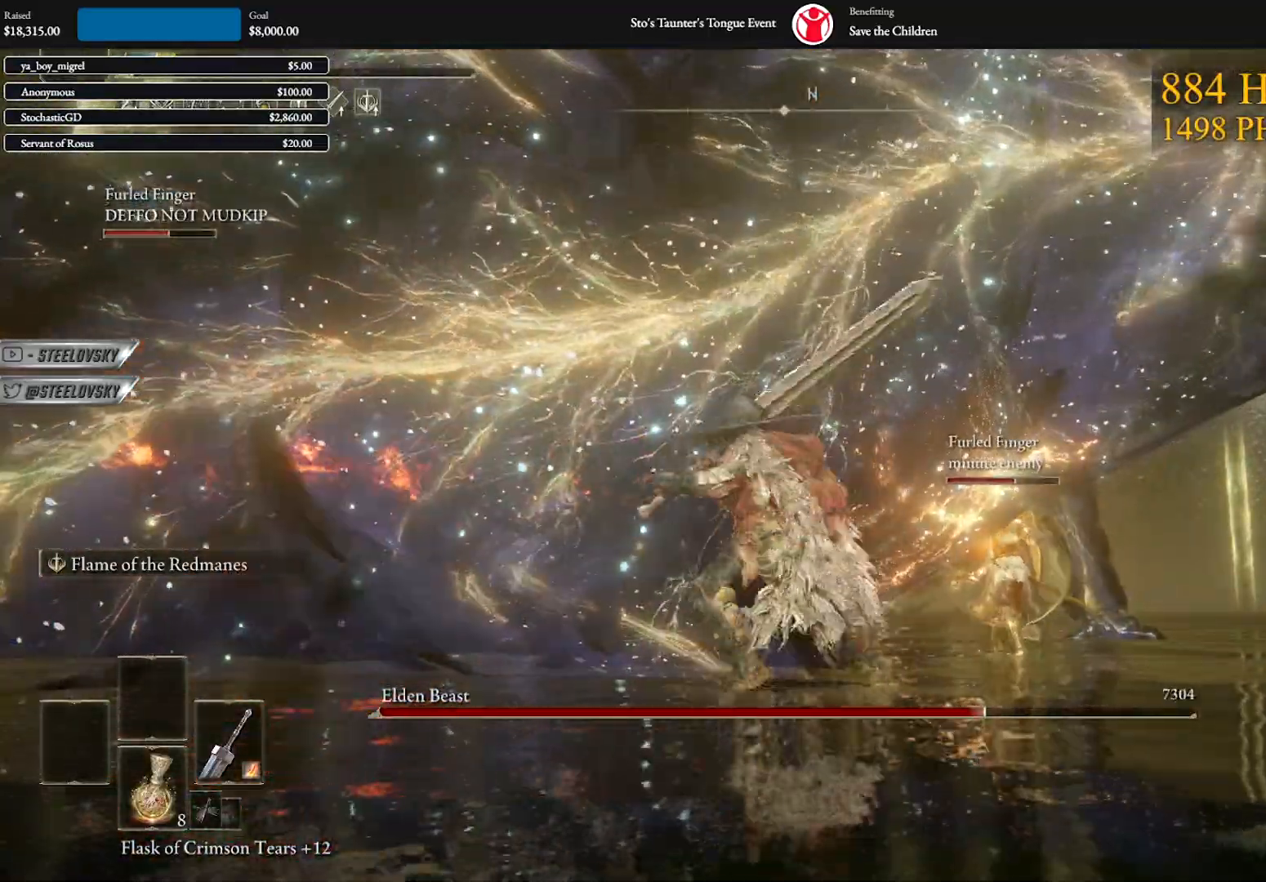
{"buttons": [], "left_stick": "down-left", "right_stick": "center", "events": [[283, "left_stick", "down-left"]]}
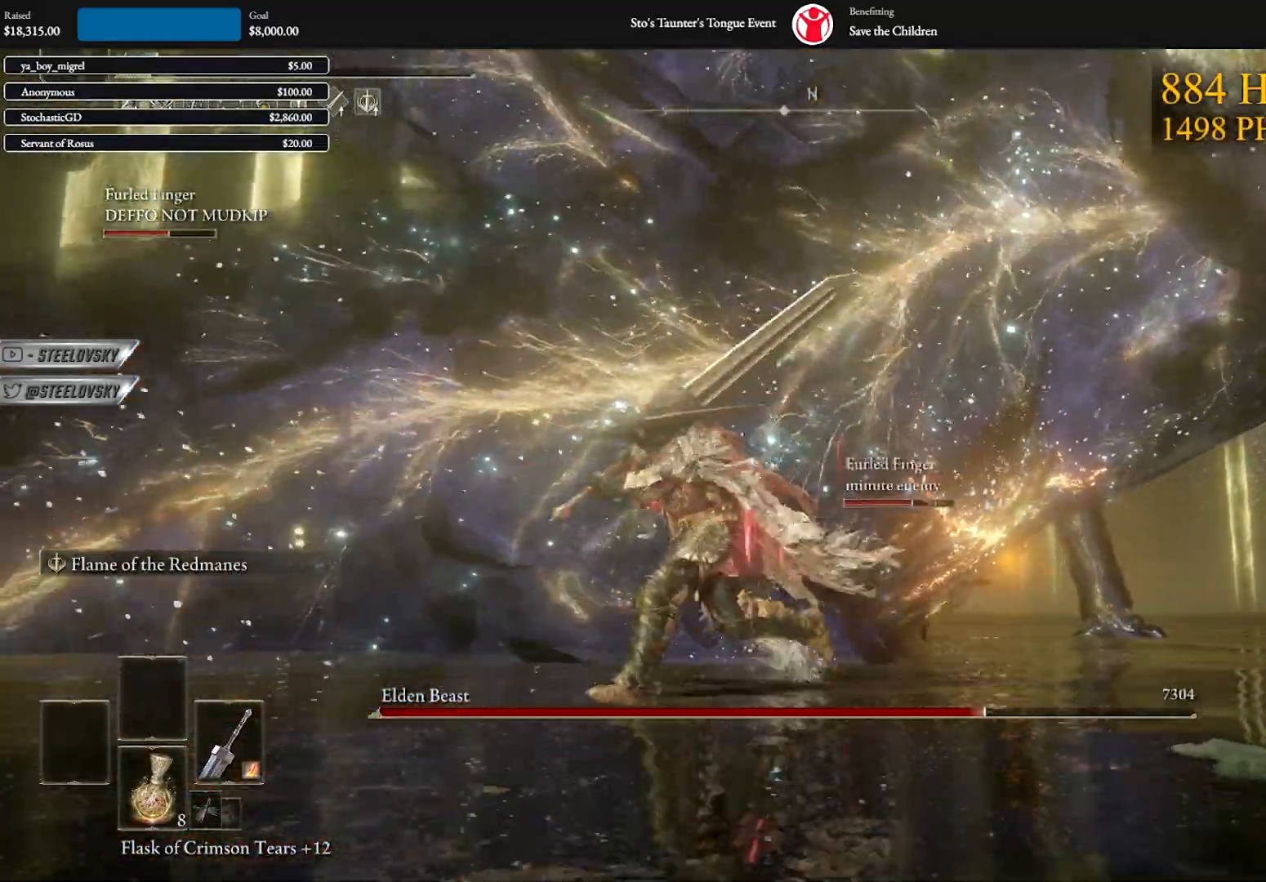
{"buttons": ["DPAD_DOWN"], "left_stick": "down-left", "right_stick": "up-right", "events": [[167, "START", "down"], [167, "left_stick", "center"], [283, "START", "up"], [317, "DPAD_DOWN", "down"], [417, "DPAD_DOWN", "up"], [467, "DPAD_DOWN", "down"], [467, "right_stick", "up-right"], [500, "left_stick", "down-left"]]}
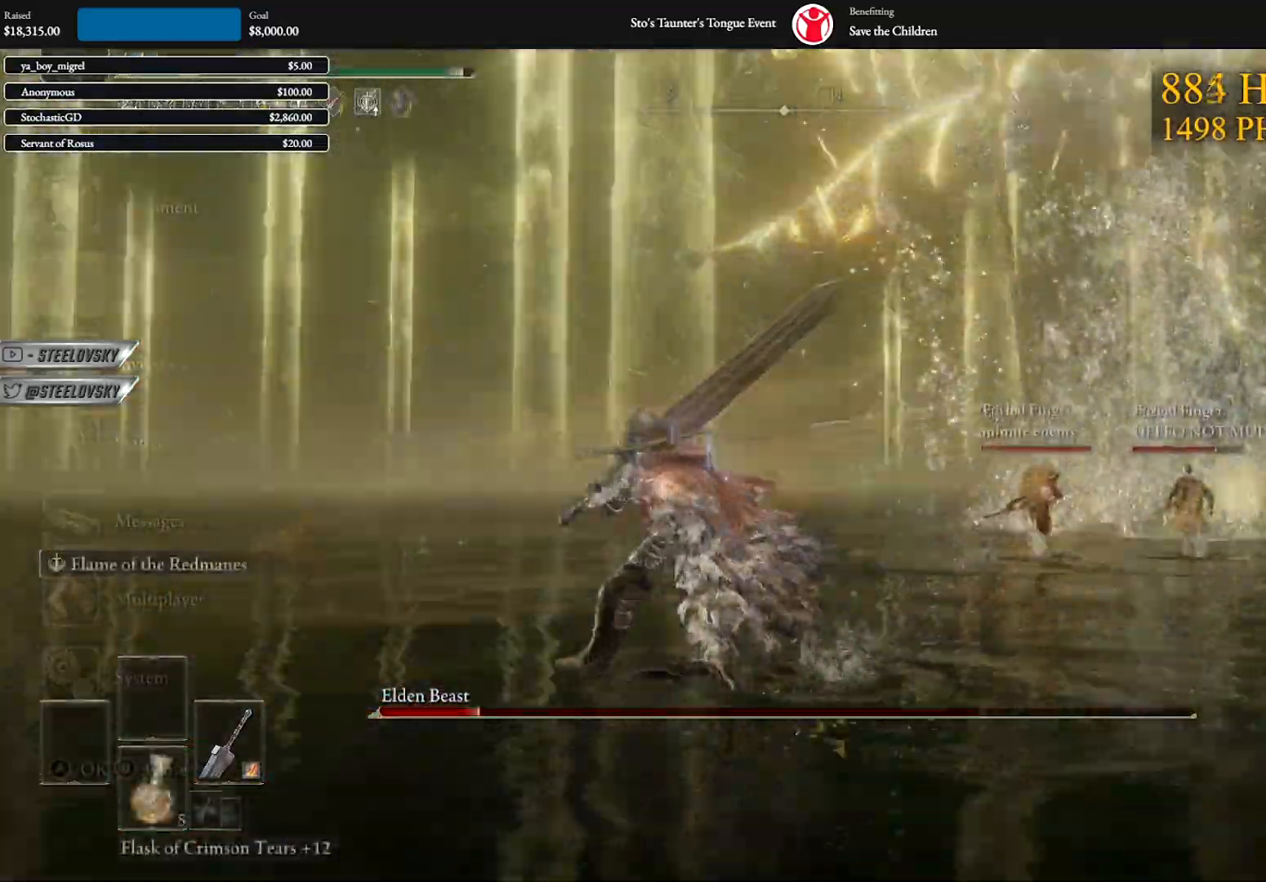
{"buttons": [], "left_stick": "down-left", "right_stick": "up-right", "events": [[33, "DPAD_DOWN", "up"], [117, "right_stick", "center"], [450, "right_stick", "up-right"]]}
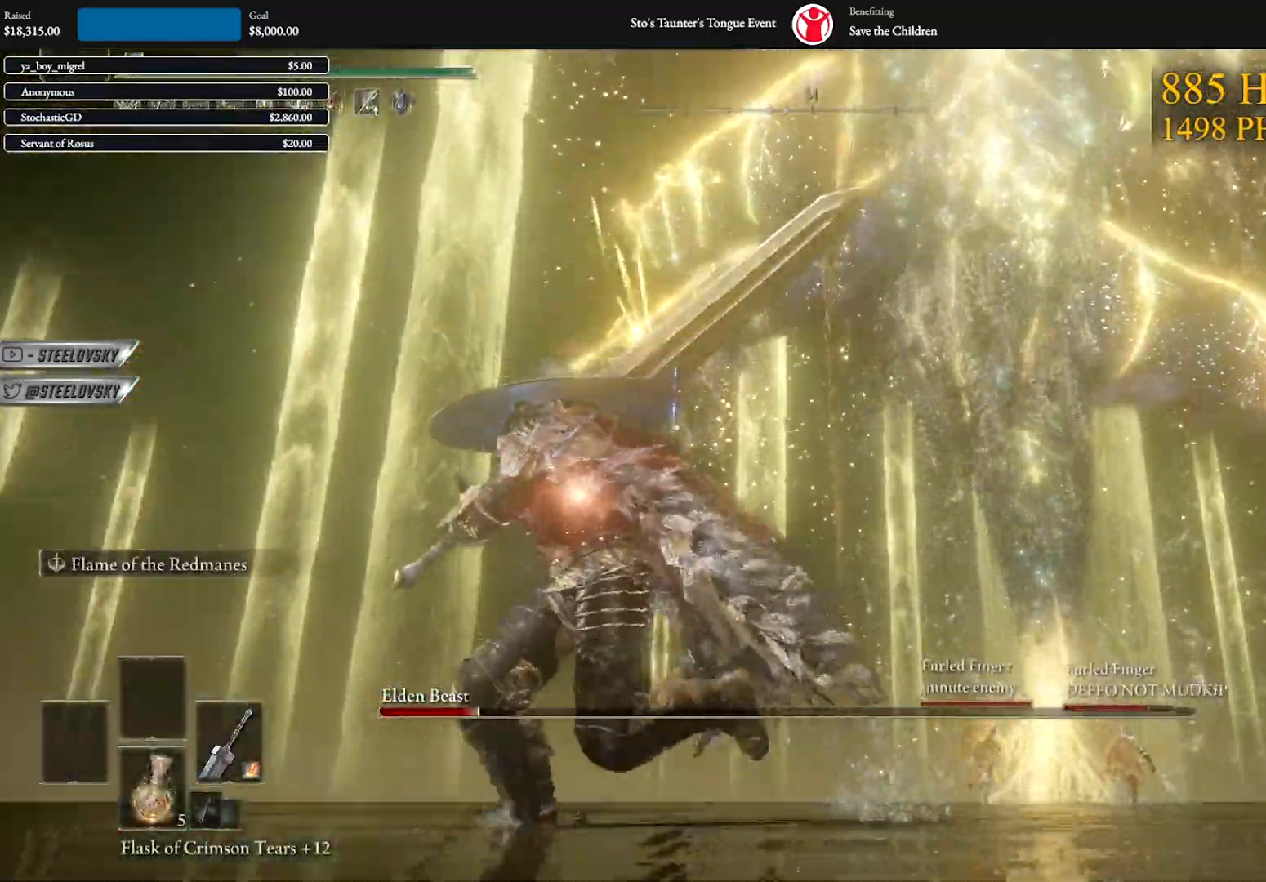
{"buttons": [], "left_stick": "down-left", "right_stick": "center", "events": [[150, "right_stick", "center"]]}
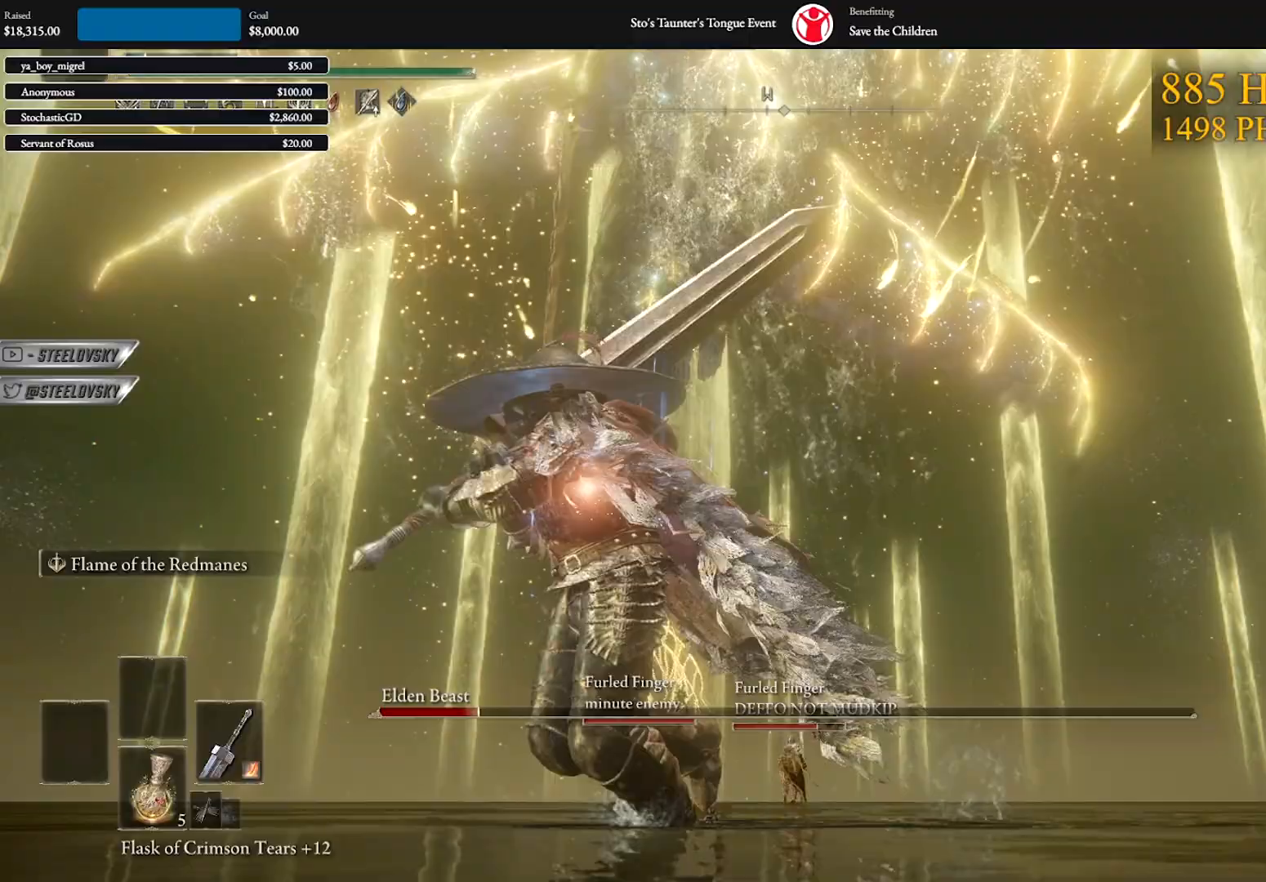
{"buttons": ["B"], "left_stick": "down-left", "right_stick": "center", "events": [[483, "B", "down"]]}